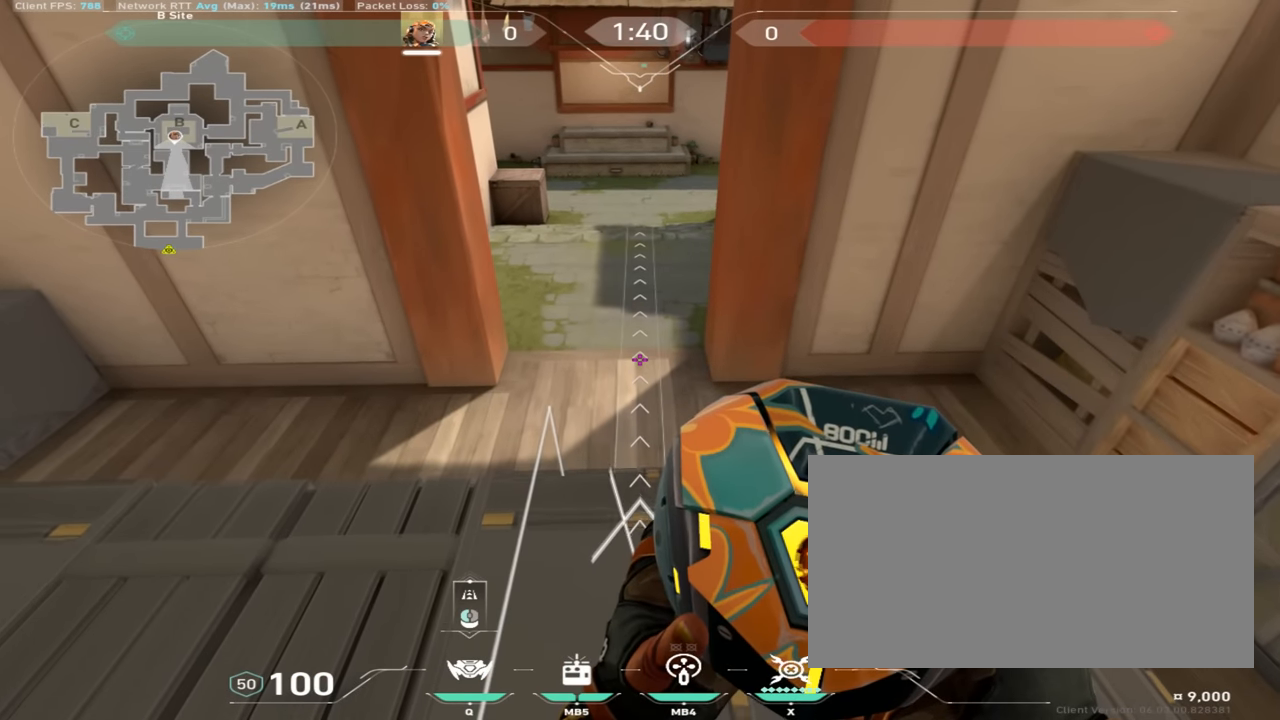
Gameplay with keyboard and mouse; each line is a JSON object with the keys and mouse buttons held at the frame after it. "events" lists presses ("down") and releases ("up") of "a", "ctrl", "d", "e", "q", "s", "shift", "space", "w", "mouse_left", "mouse_wheel", "mouse_right", "mouse_mb4" and "mouse_mb5" between this image and that frame as [ms after this image, input, new state], when the widget could be followed in between. "mouse_left", "mouse_wheel", "mouse_right", "mouse_mb4", "mouse_mb5" = the "left", "wheel", "right", "mb4", "mb5" buttons of the "mouse" list. No other keys are recorded. "wheel" means that the mouse wheel is clicked or scrolled. Mouse movement is not recorded.
{"keys": [], "mouse": [], "events": [[67, "q", "up"], [183, "s", "down"], [183, "shift", "up"], [434, "s", "up"]]}
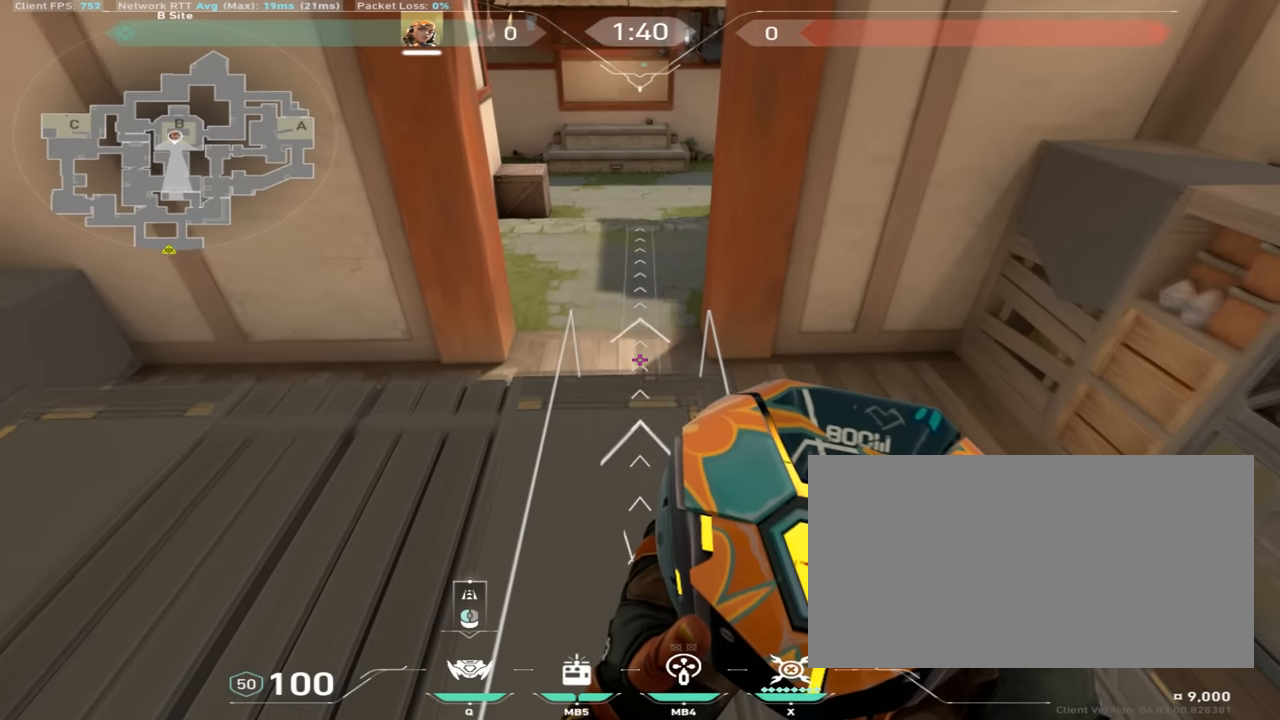
{"keys": ["shift", "w"], "mouse": [], "events": [[50, "w", "down"], [483, "shift", "down"]]}
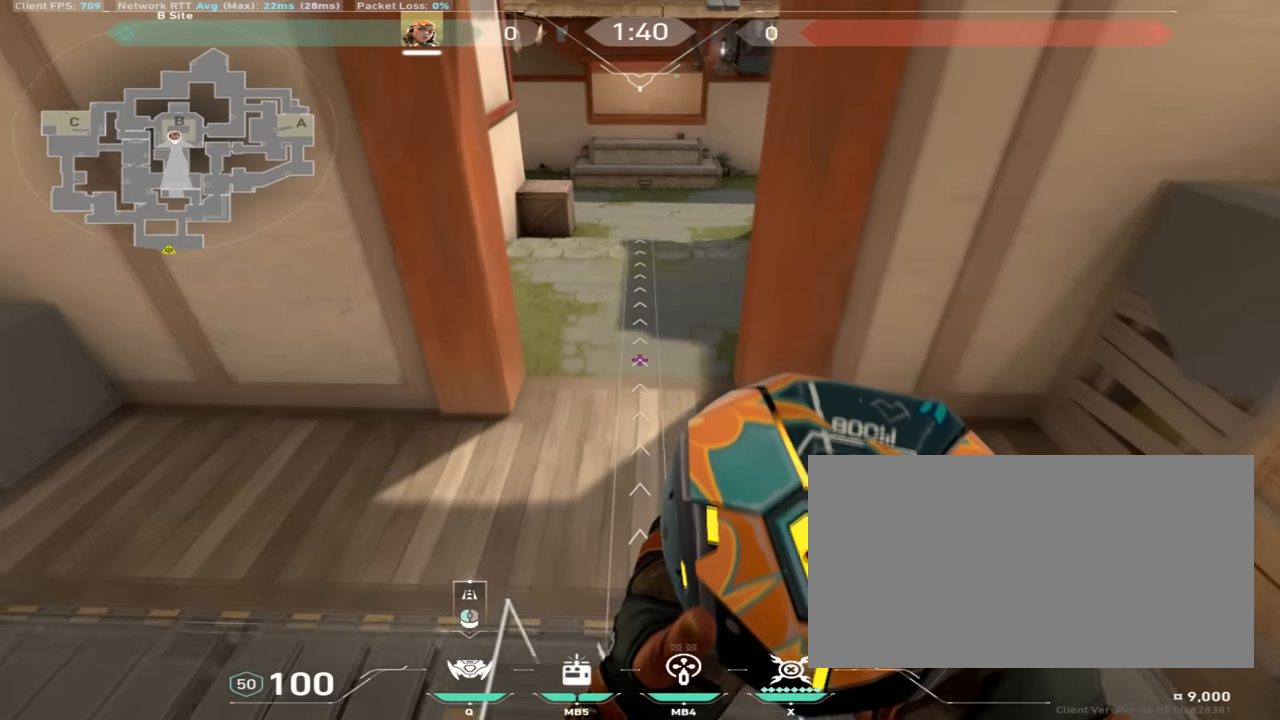
{"keys": ["s"], "mouse": [], "events": [[17, "w", "up"], [34, "e", "down"], [100, "shift", "up"], [250, "s", "down"], [417, "shift", "down"], [434, "e", "up"], [484, "shift", "up"]]}
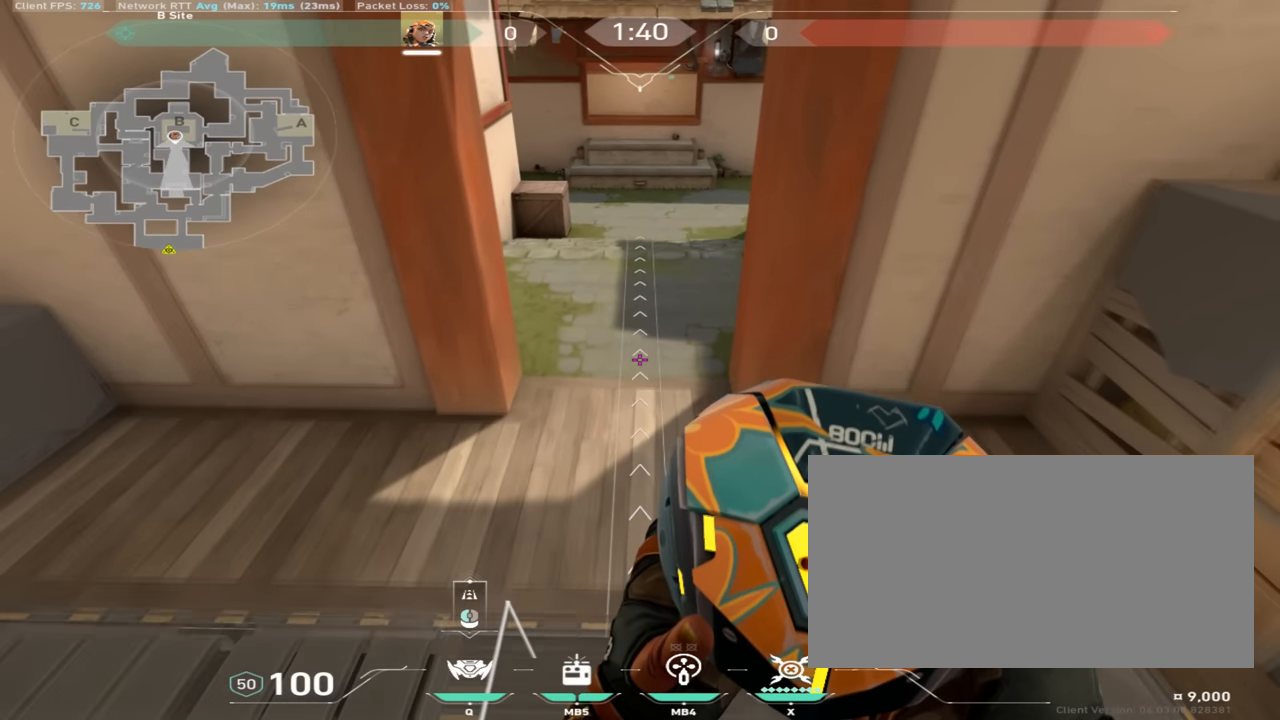
{"keys": [], "mouse": [], "events": [[16, "e", "down"], [83, "s", "up"], [183, "e", "up"], [183, "w", "down"], [417, "w", "up"]]}
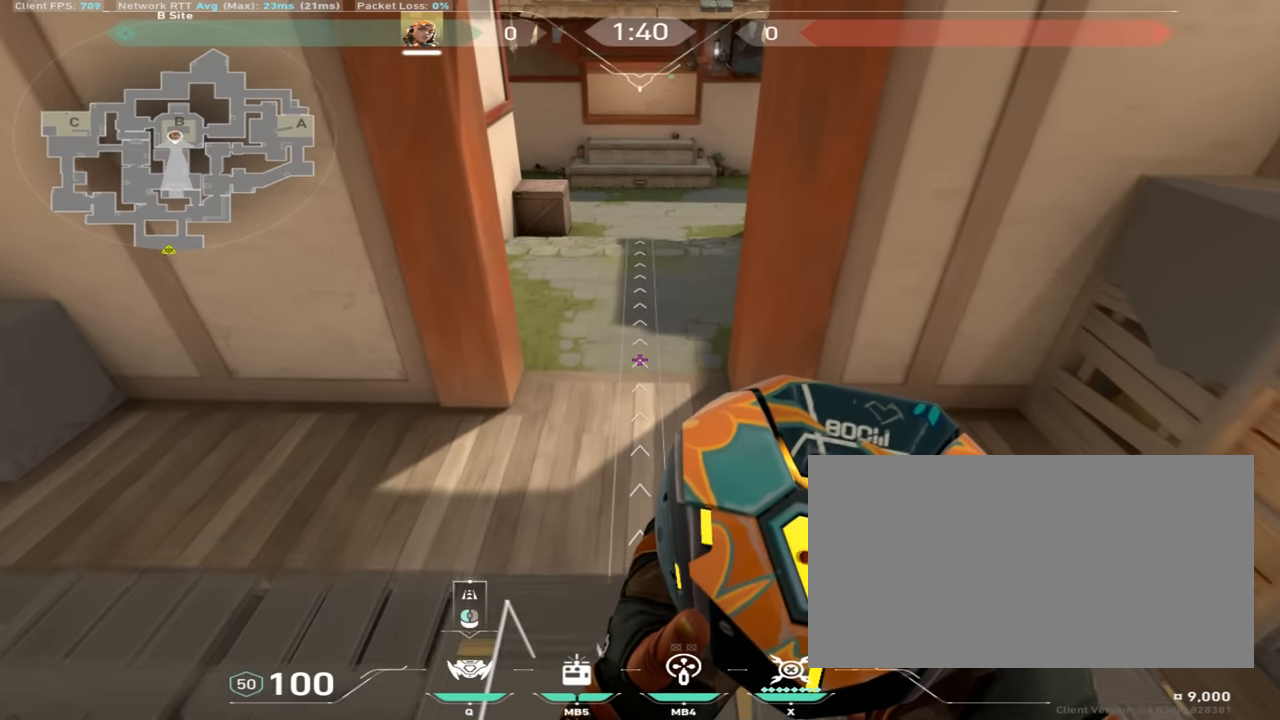
{"keys": ["w"], "mouse": [], "events": [[84, "s", "down"], [267, "shift", "down"], [317, "s", "up"], [350, "d", "down"], [367, "shift", "up"], [417, "w", "down"], [484, "d", "up"]]}
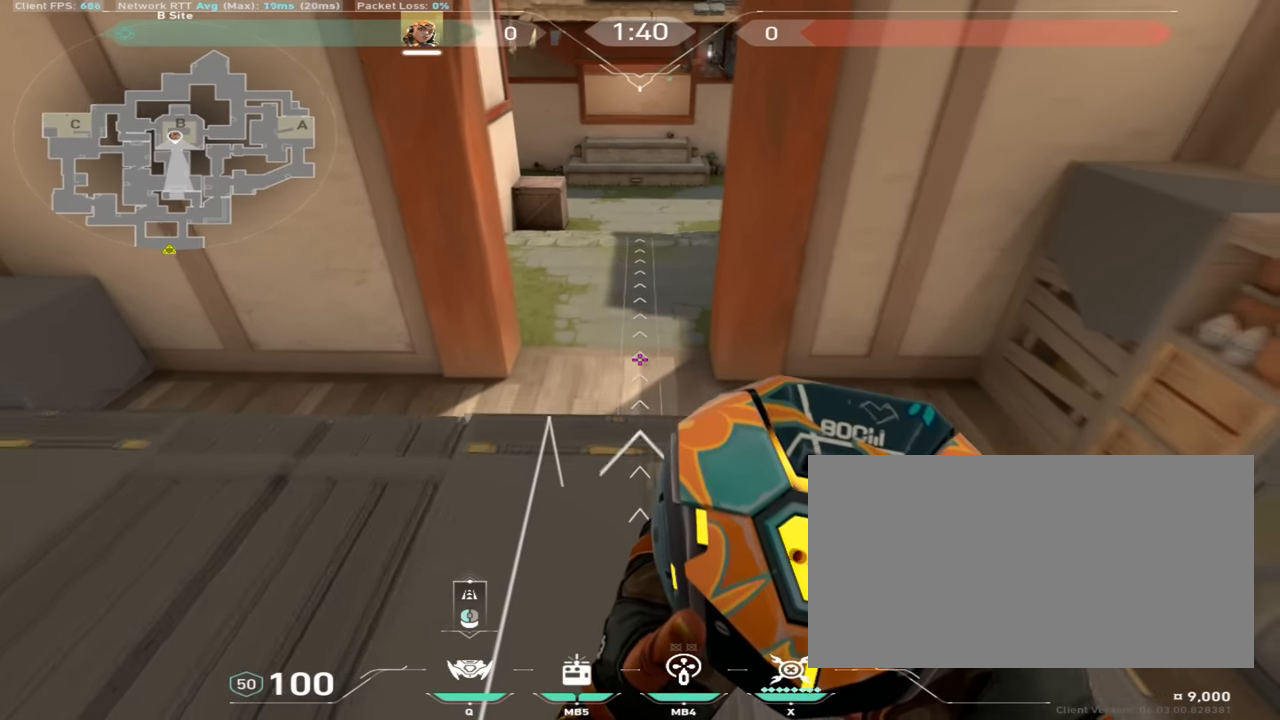
{"keys": ["d"], "mouse": [], "events": [[217, "w", "up"], [233, "a", "down"], [483, "a", "up"], [500, "d", "down"]]}
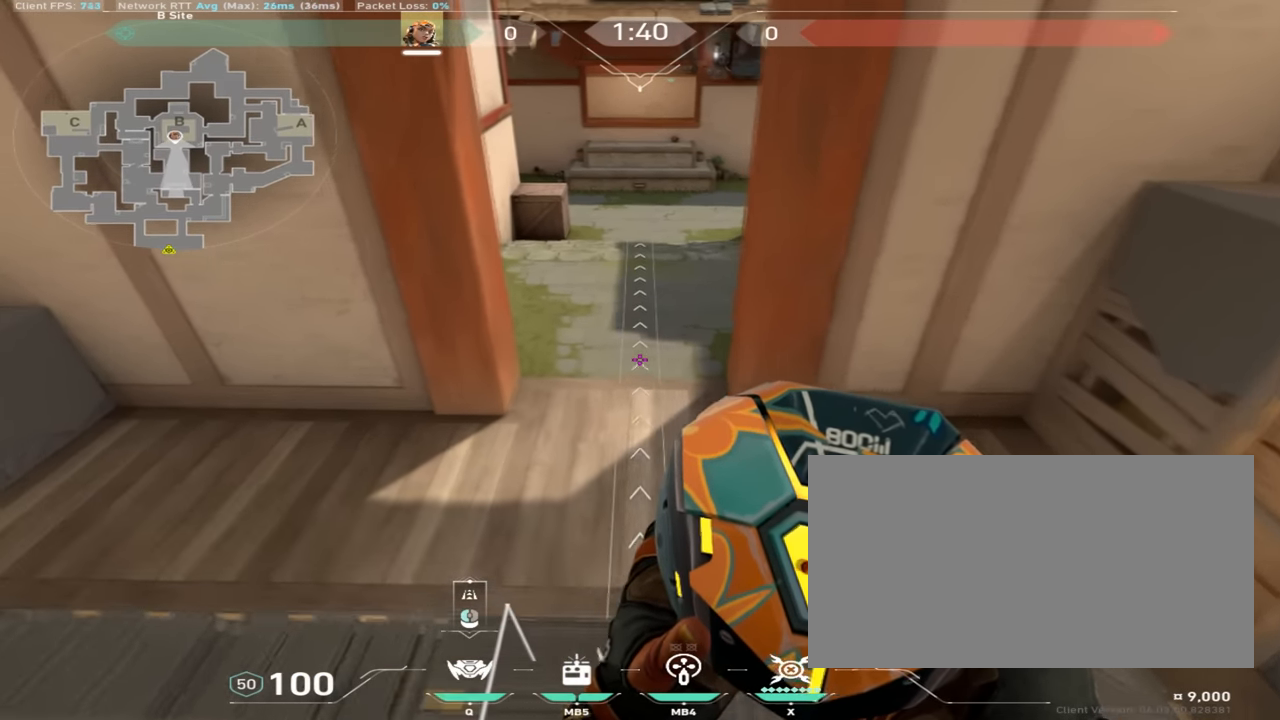
{"keys": ["shift", "w"], "mouse": [], "events": [[134, "s", "down"], [184, "d", "up"], [334, "shift", "down"], [350, "s", "up"], [467, "w", "down"]]}
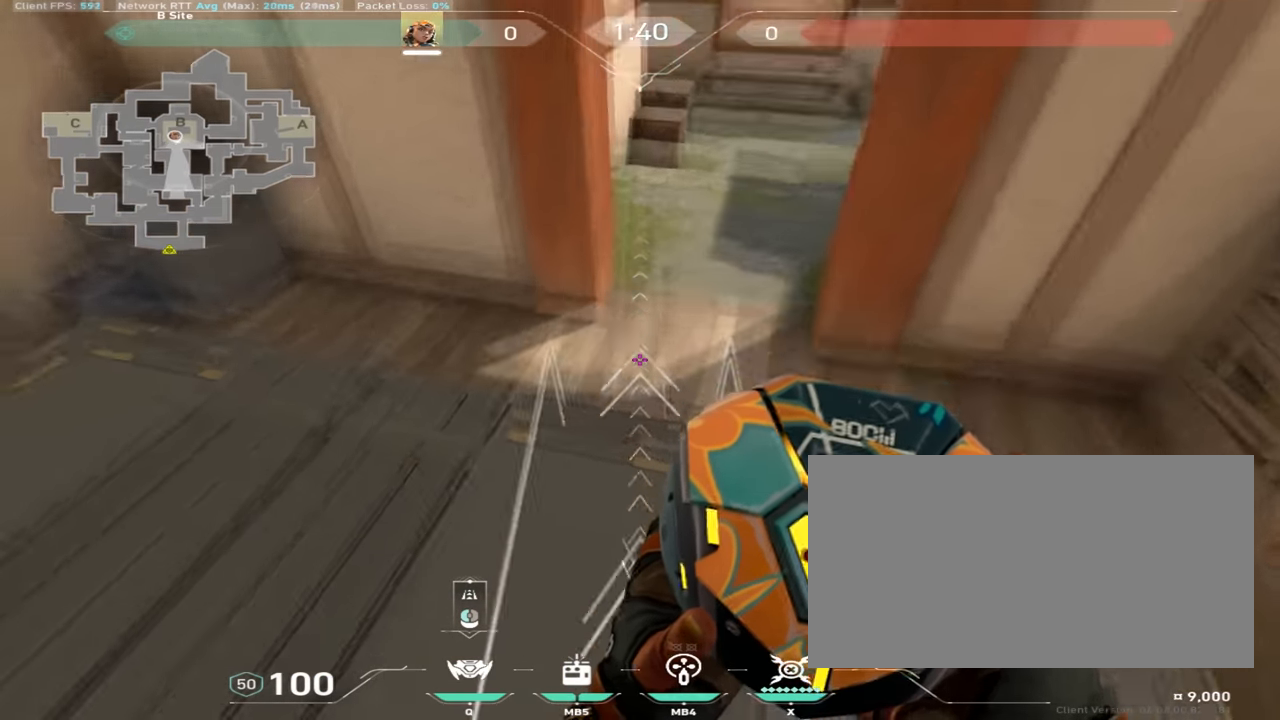
{"keys": ["d", "space", "w"], "mouse": [], "events": [[33, "shift", "up"], [367, "mouse_mb4", "down"], [417, "space", "down"], [433, "d", "down"], [467, "mouse_mb4", "up"]]}
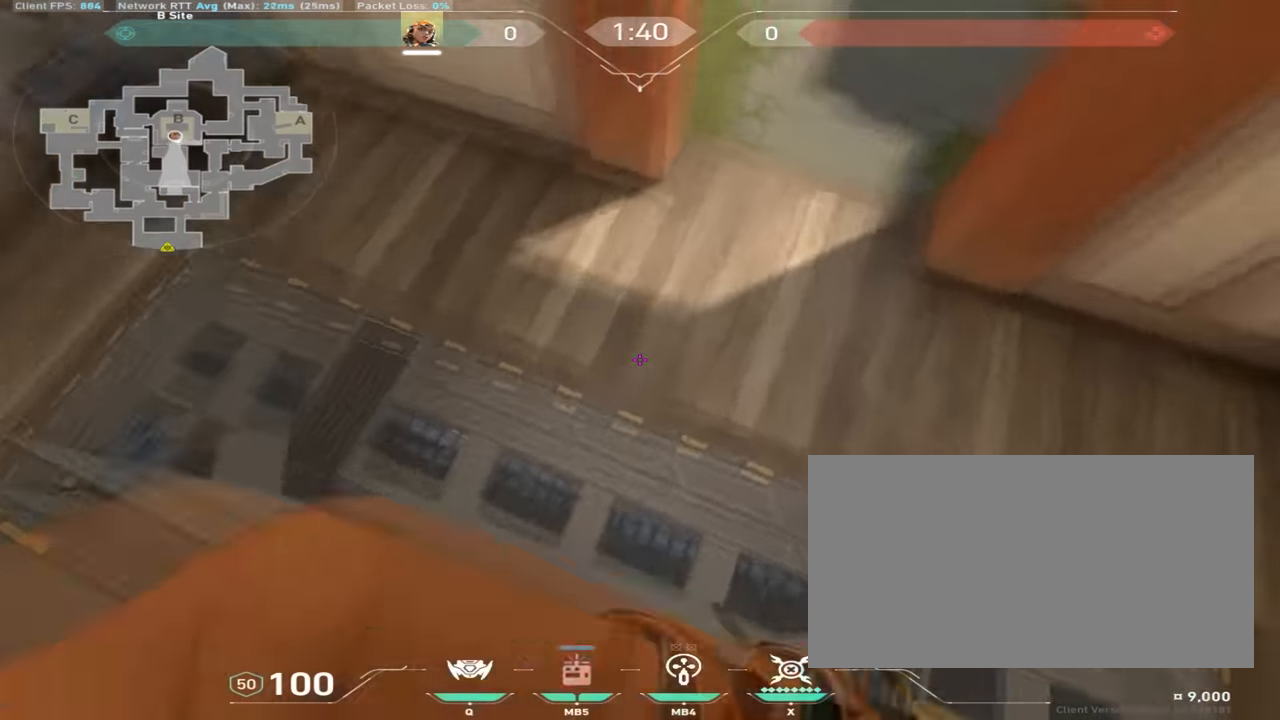
{"keys": ["a", "w"], "mouse": [], "events": [[84, "space", "up"], [366, "d", "up"], [383, "a", "down"]]}
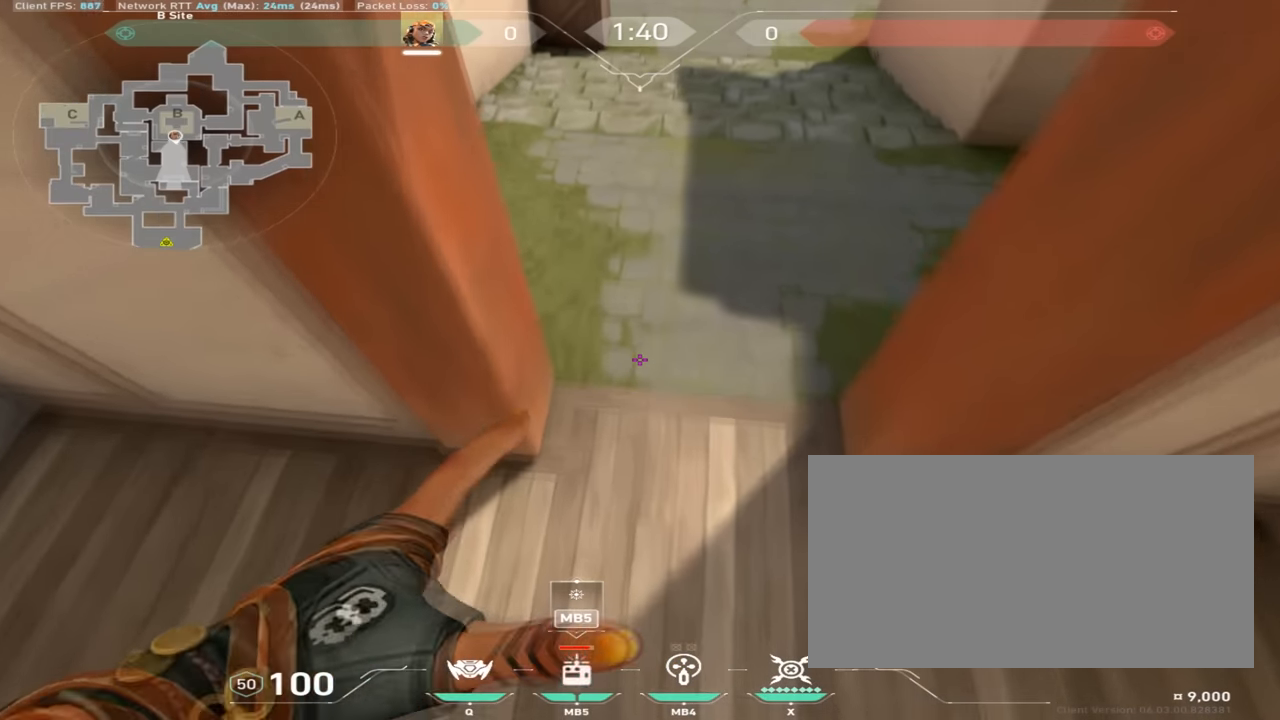
{"keys": ["d", "w"], "mouse": ["mb4"], "events": [[33, "a", "up"], [283, "mouse_mb4", "down"], [283, "space", "down"], [350, "mouse_mb4", "up"], [367, "d", "down"], [400, "mouse_mb4", "down"], [450, "space", "up"]]}
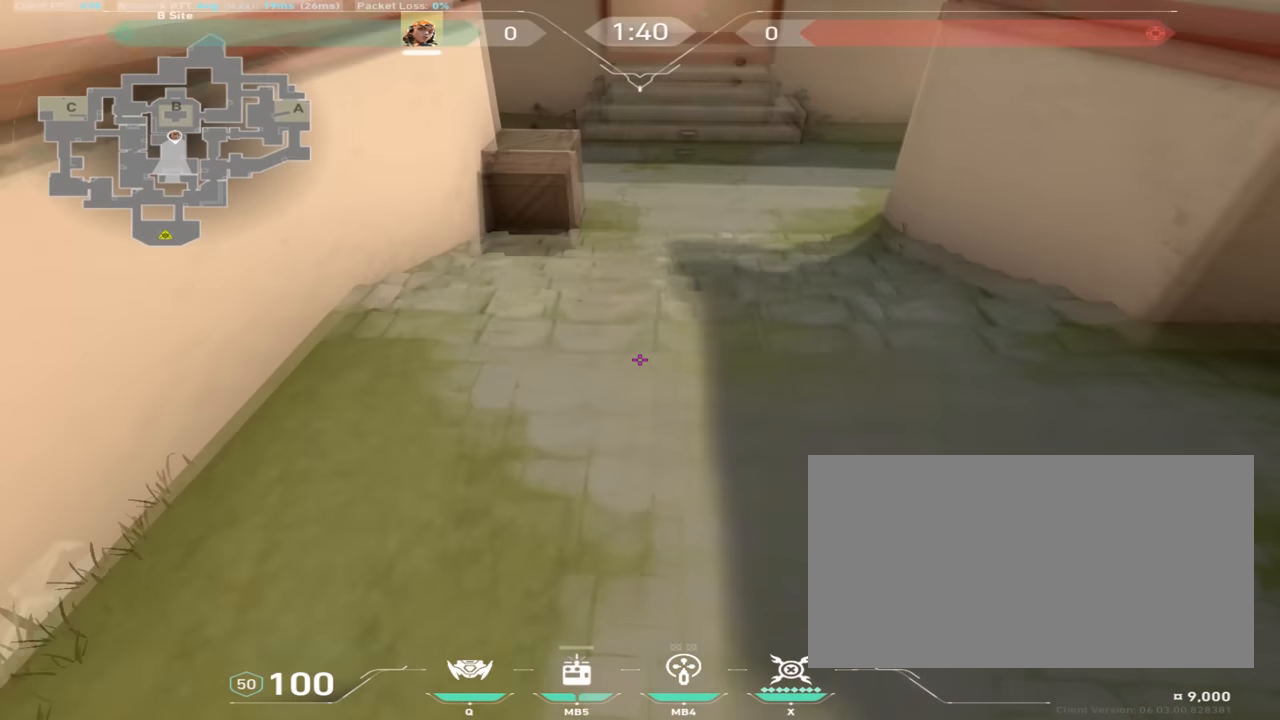
{"keys": ["d", "space", "w"], "mouse": [], "events": [[17, "mouse_mb4", "up"], [317, "mouse_mb4", "down"], [384, "space", "down"], [467, "mouse_mb4", "up"]]}
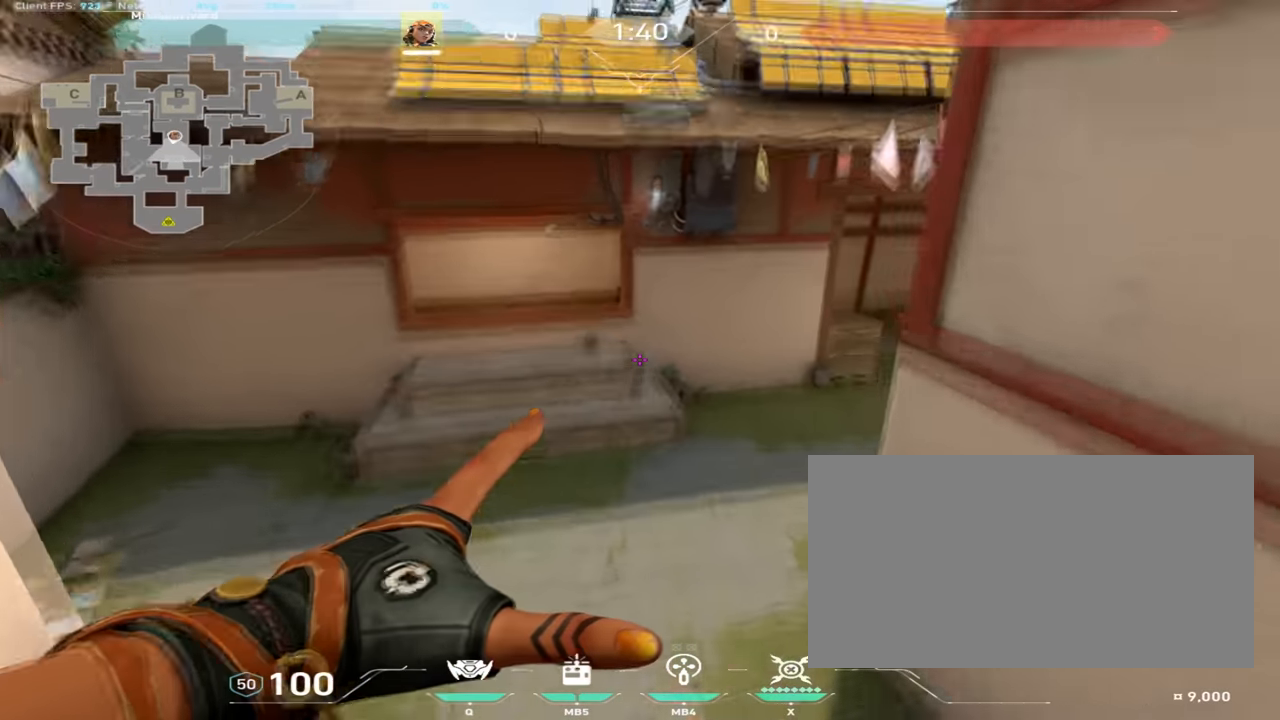
{"keys": ["d"], "mouse": [], "events": [[16, "space", "up"], [167, "a", "down"], [233, "d", "up"], [333, "d", "down"], [383, "a", "up"], [500, "w", "up"]]}
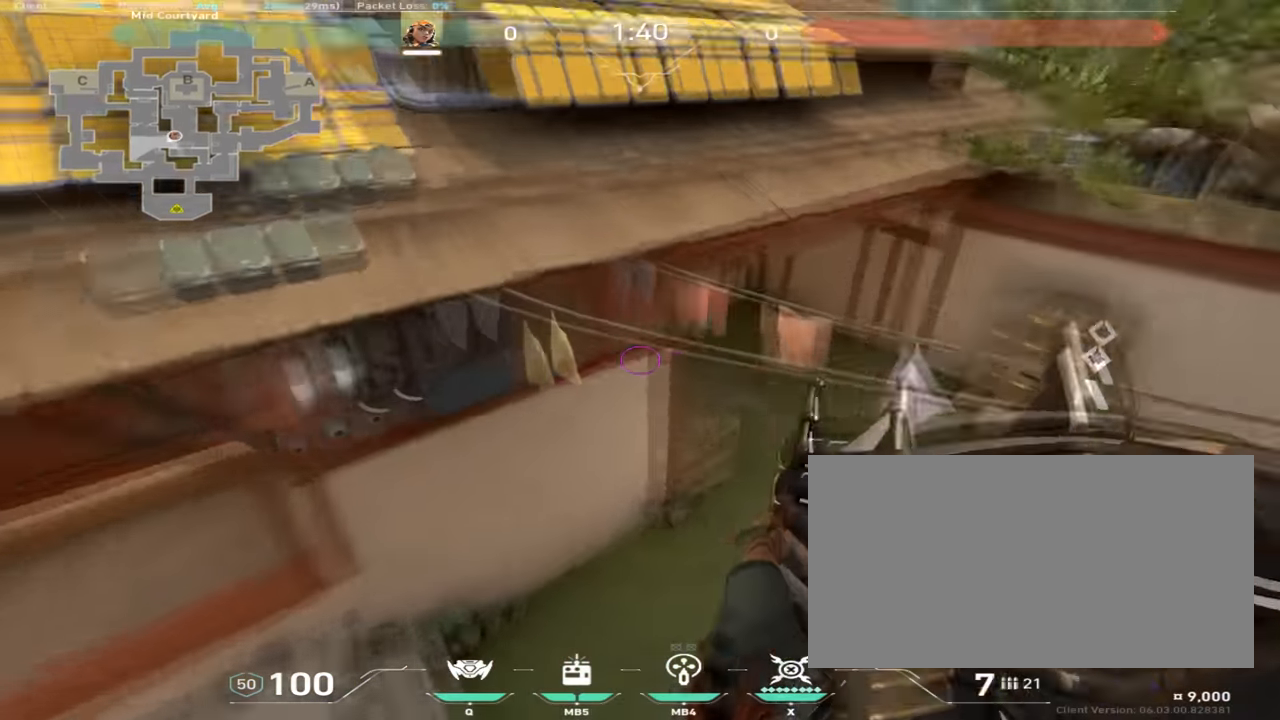
{"keys": ["d", "s"], "mouse": [], "events": [[84, "s", "down"], [150, "a", "down"], [167, "s", "up"], [184, "d", "up"], [267, "w", "down"], [334, "d", "down"], [384, "a", "up"], [384, "w", "up"], [467, "s", "down"]]}
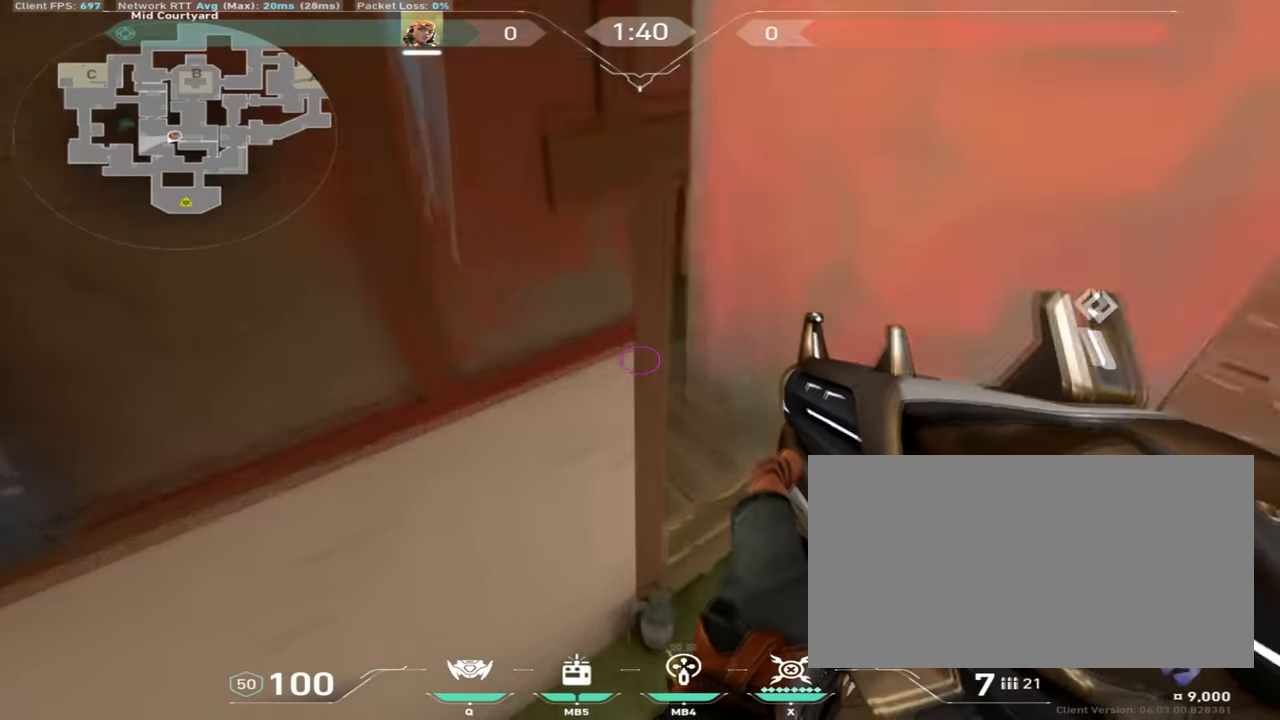
{"keys": ["a", "w"], "mouse": [], "events": [[16, "d", "up"], [50, "a", "down"], [66, "s", "up"], [133, "w", "down"], [233, "d", "down"], [267, "a", "up"], [267, "w", "up"], [333, "s", "down"], [383, "a", "down"], [400, "d", "up"], [400, "s", "up"], [500, "w", "down"]]}
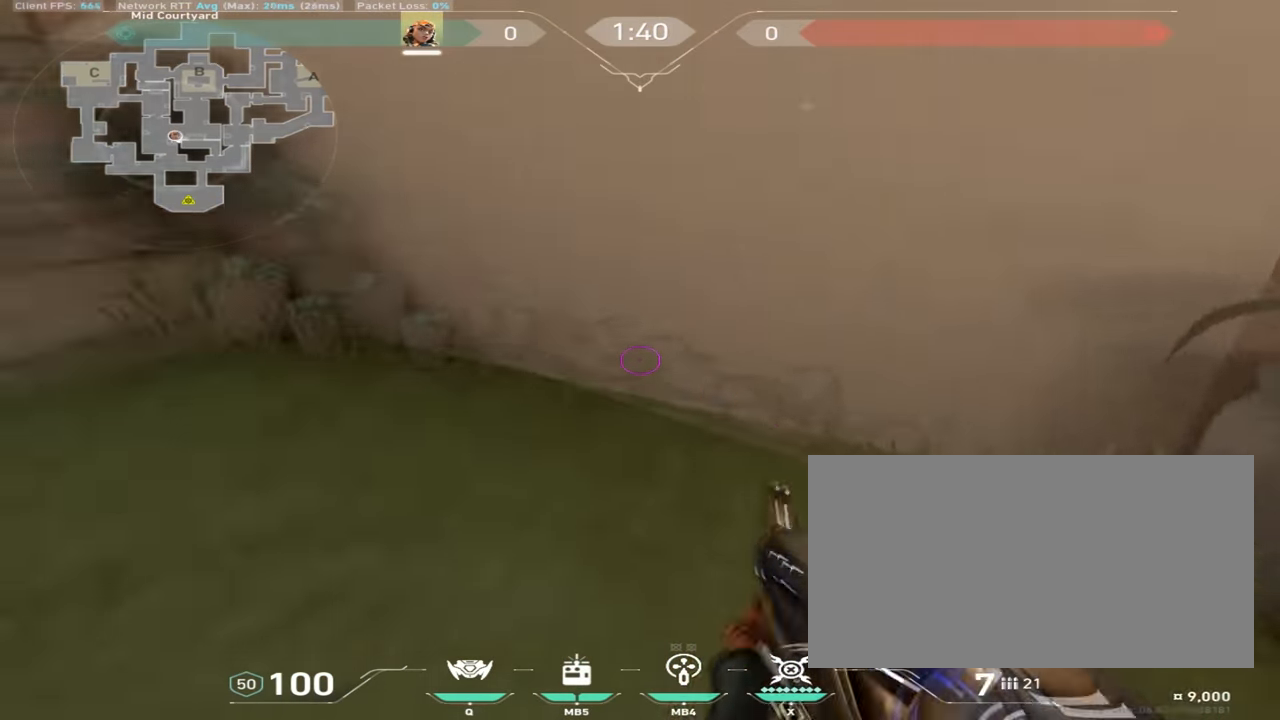
{"keys": ["e", "w"], "mouse": [], "events": [[67, "d", "down"], [84, "a", "up"], [84, "w", "up"], [150, "s", "down"], [217, "a", "down"], [234, "d", "up"], [267, "s", "up"], [351, "w", "down"], [384, "a", "up"], [467, "e", "down"]]}
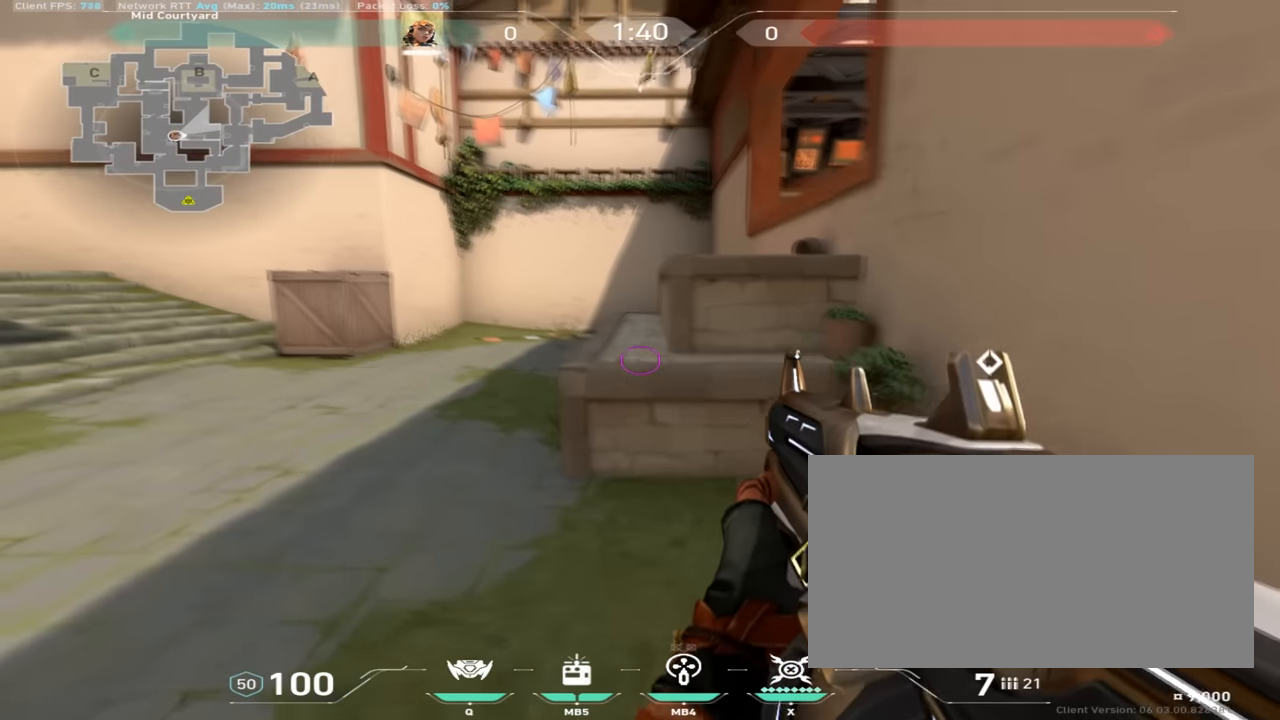
{"keys": ["w"], "mouse": [], "events": [[83, "e", "up"], [116, "q", "down"], [217, "q", "up"]]}
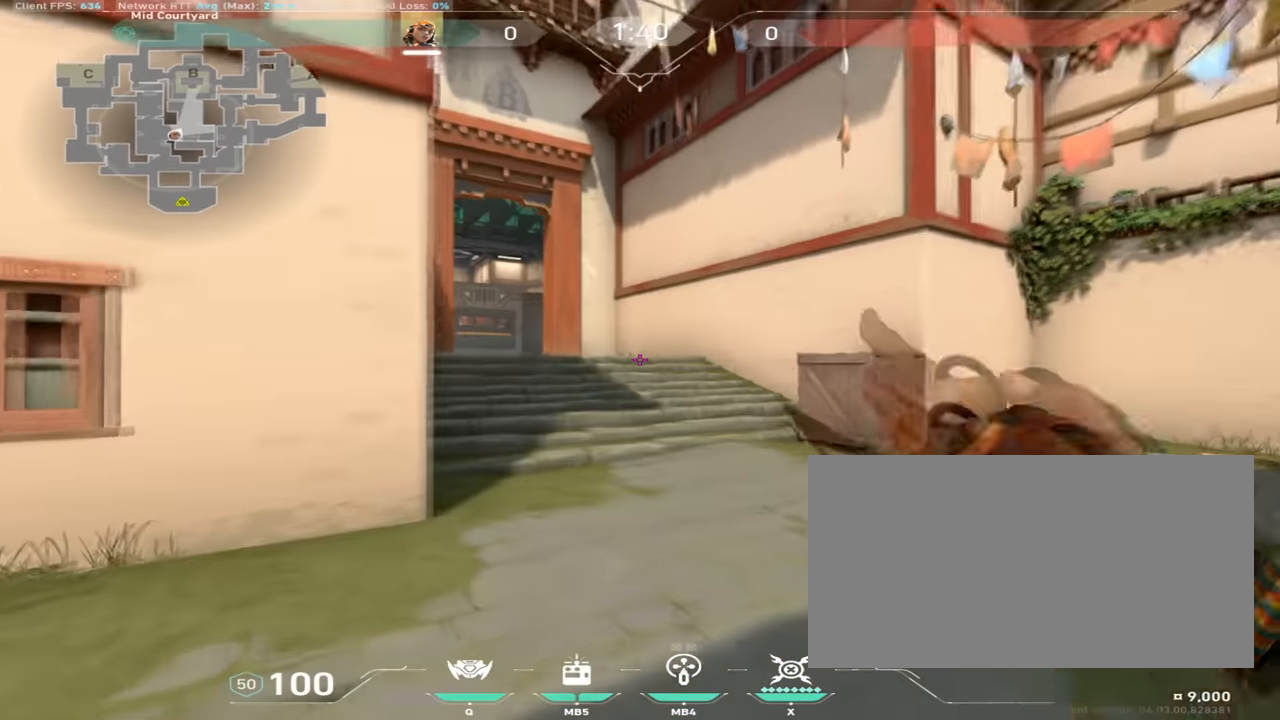
{"keys": ["w"], "mouse": [], "events": []}
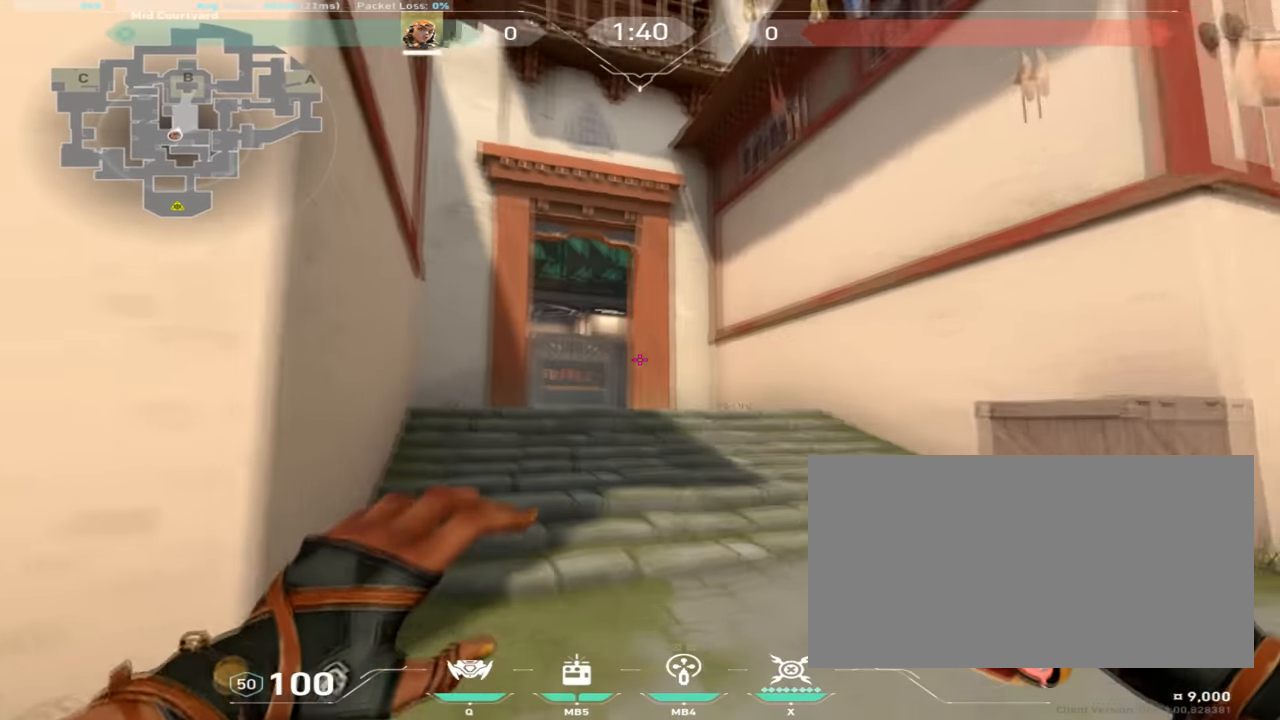
{"keys": ["w"], "mouse": [], "events": []}
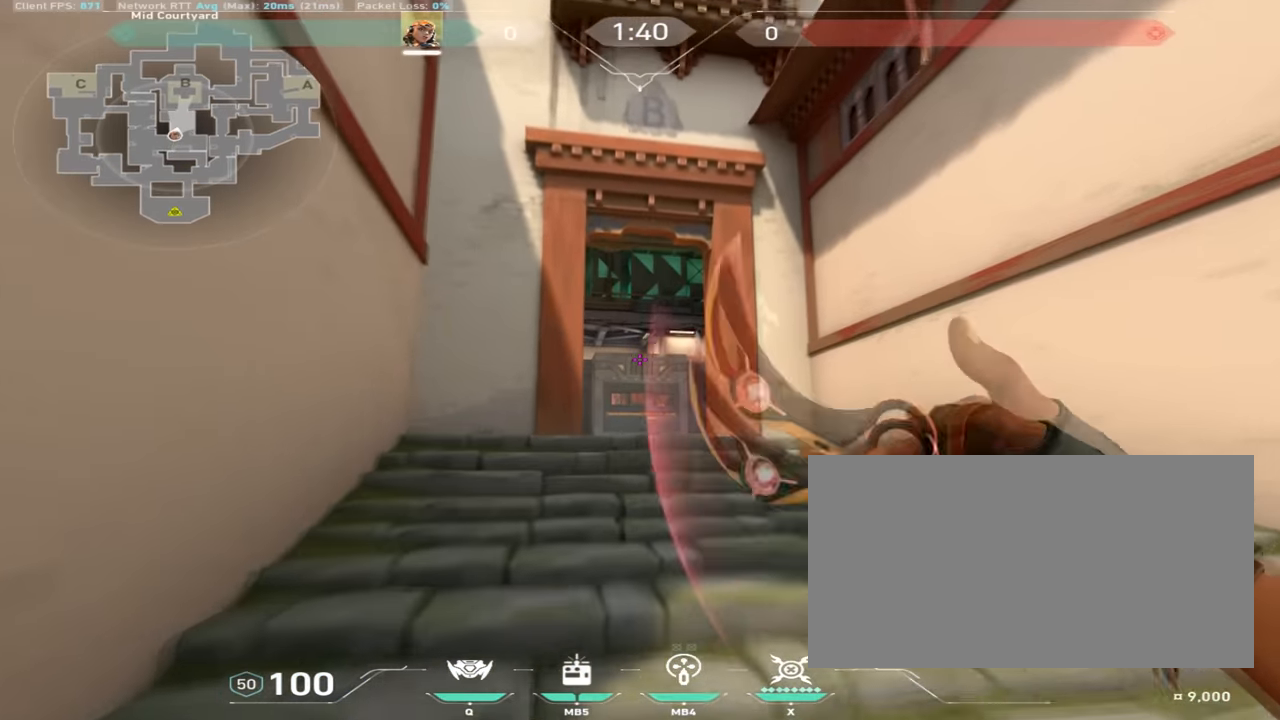
{"keys": ["w"], "mouse": [], "events": []}
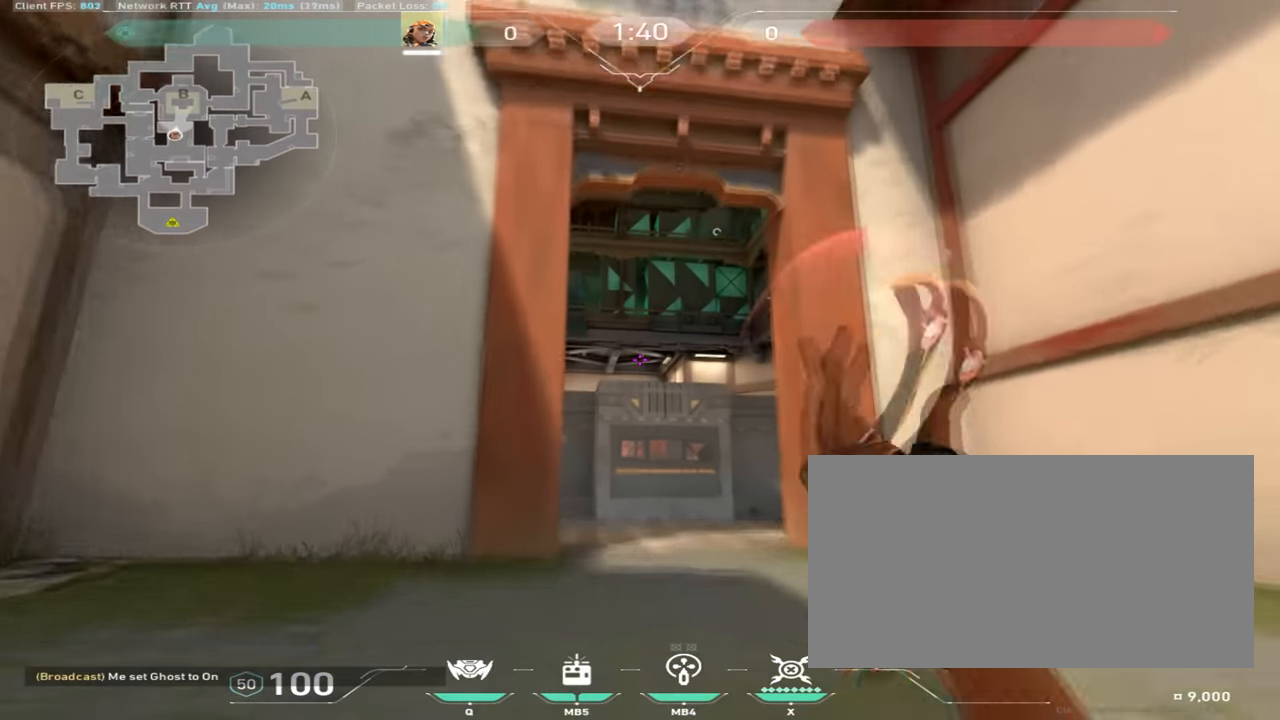
{"keys": ["w"], "mouse": [], "events": []}
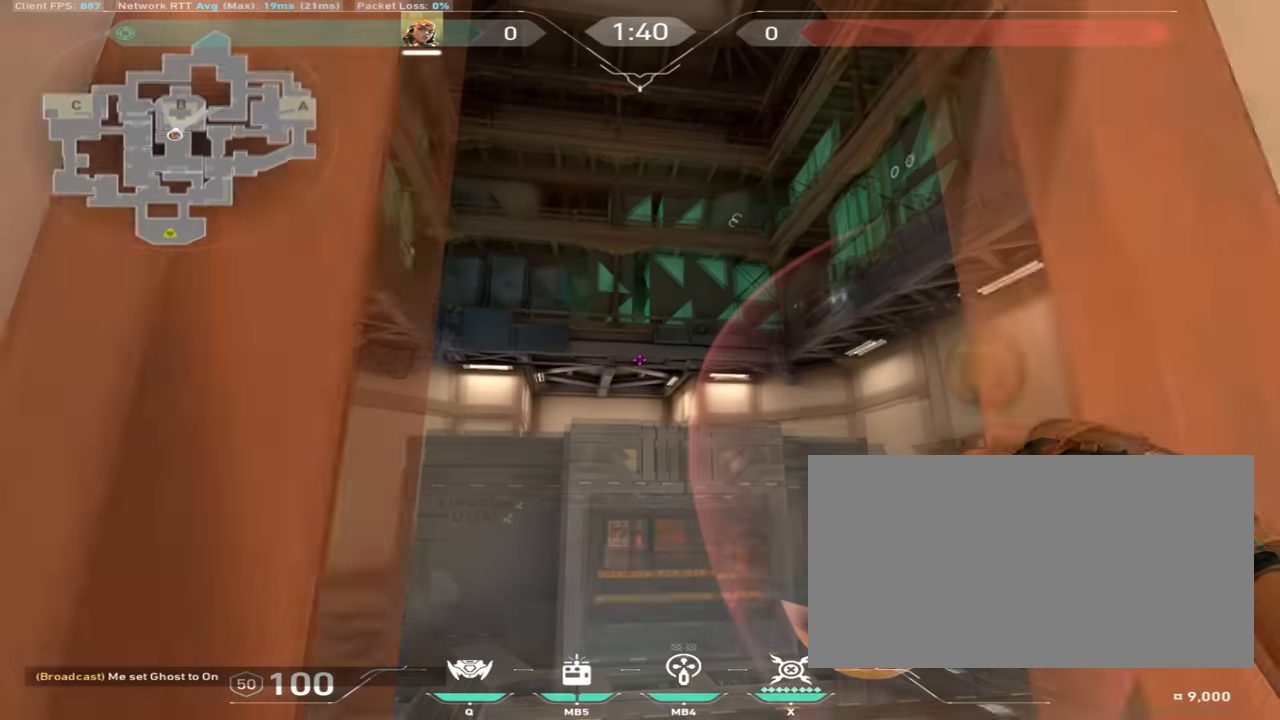
{"keys": ["w"], "mouse": [], "events": []}
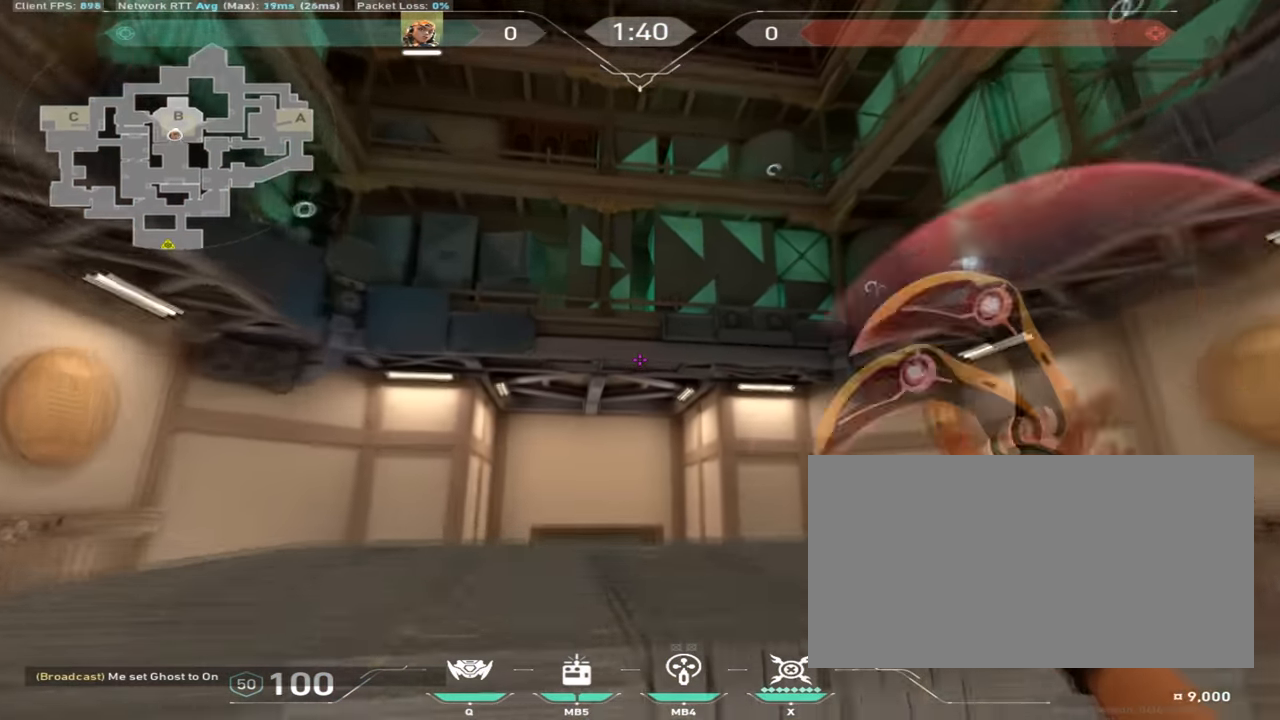
{"keys": ["w"], "mouse": [], "events": []}
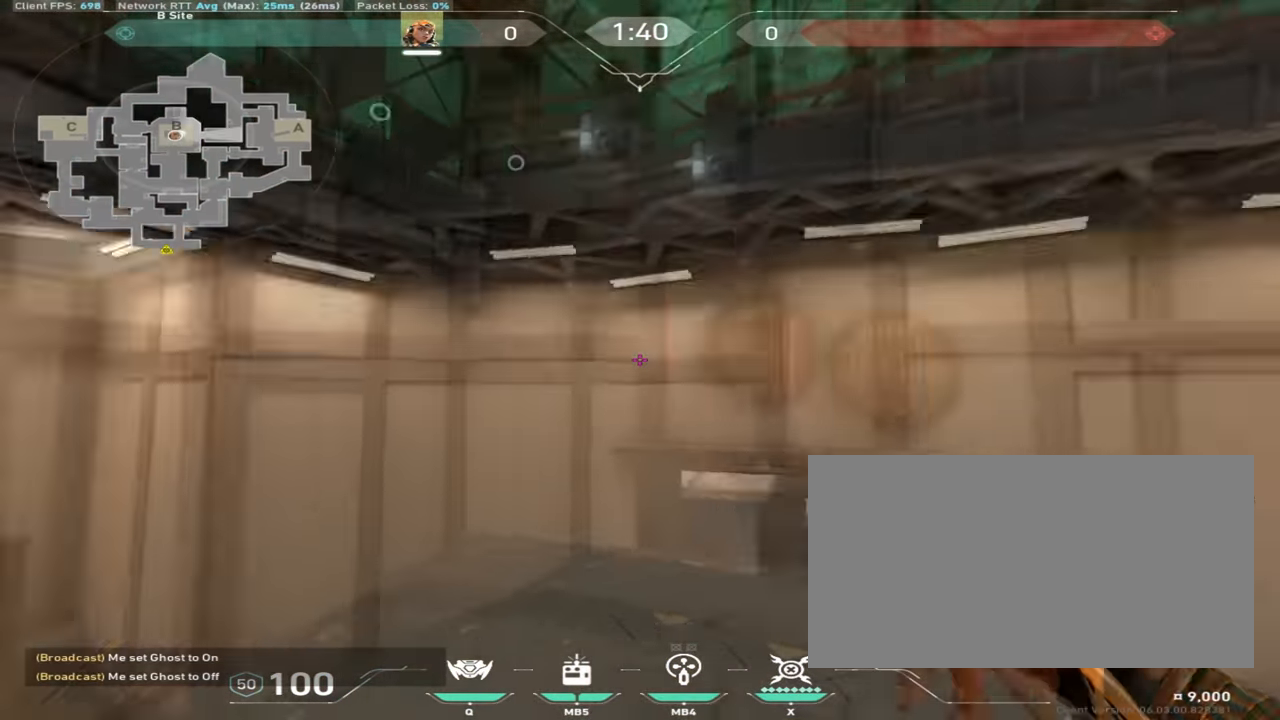
{"keys": ["w"], "mouse": [], "events": [[67, "d", "down"], [417, "d", "up"]]}
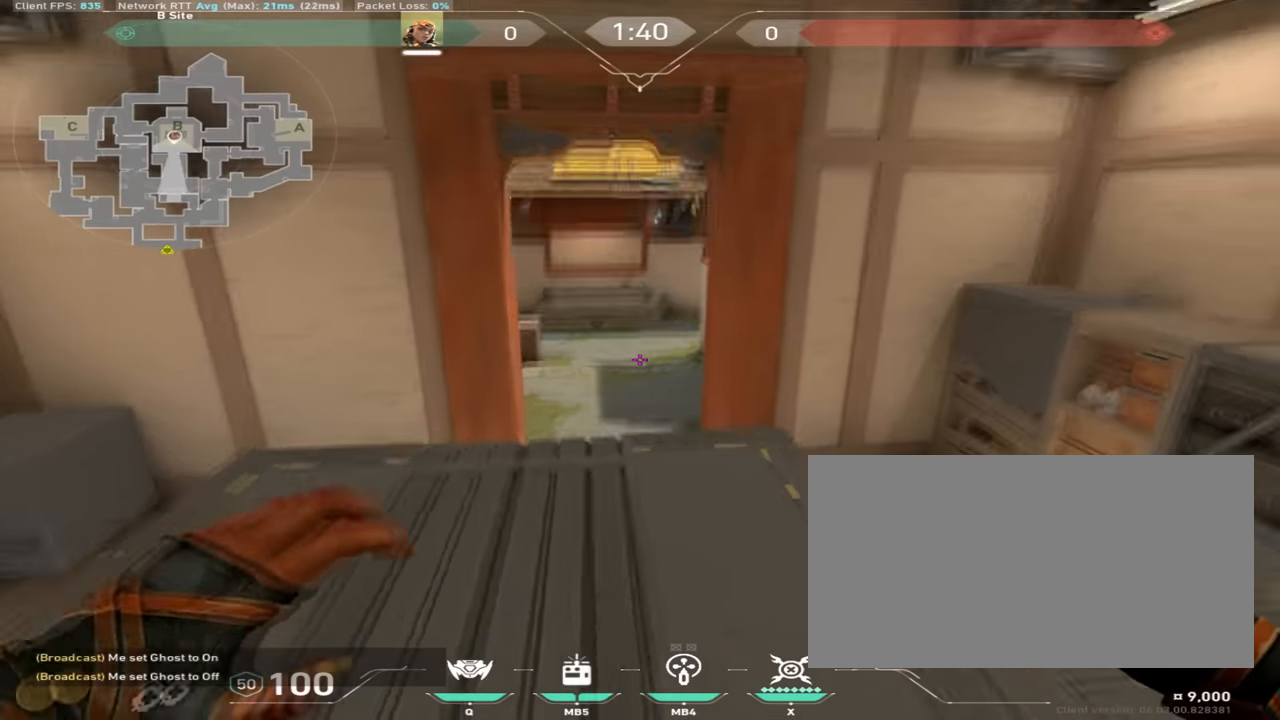
{"keys": ["a", "s"], "mouse": [], "events": [[267, "a", "down"], [283, "space", "down"], [350, "w", "up"], [433, "s", "down"], [467, "space", "up"]]}
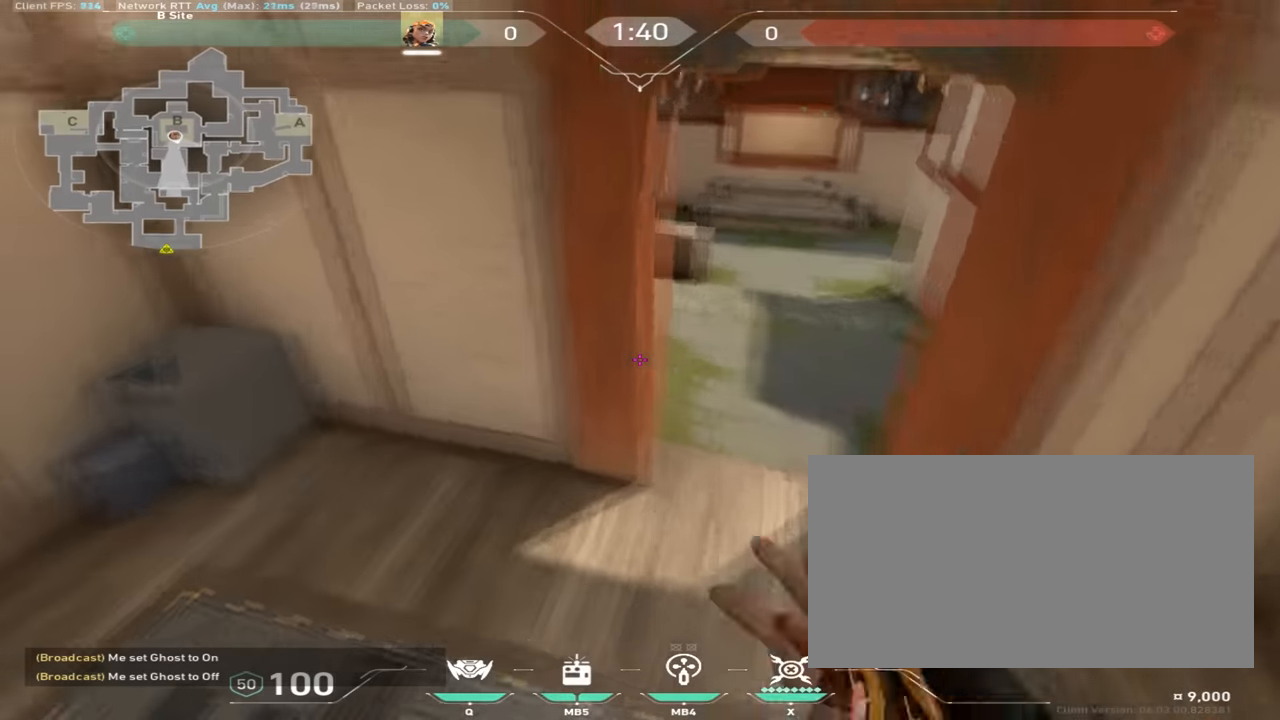
{"keys": ["d", "s"], "mouse": [], "events": [[67, "a", "up"], [134, "d", "down"]]}
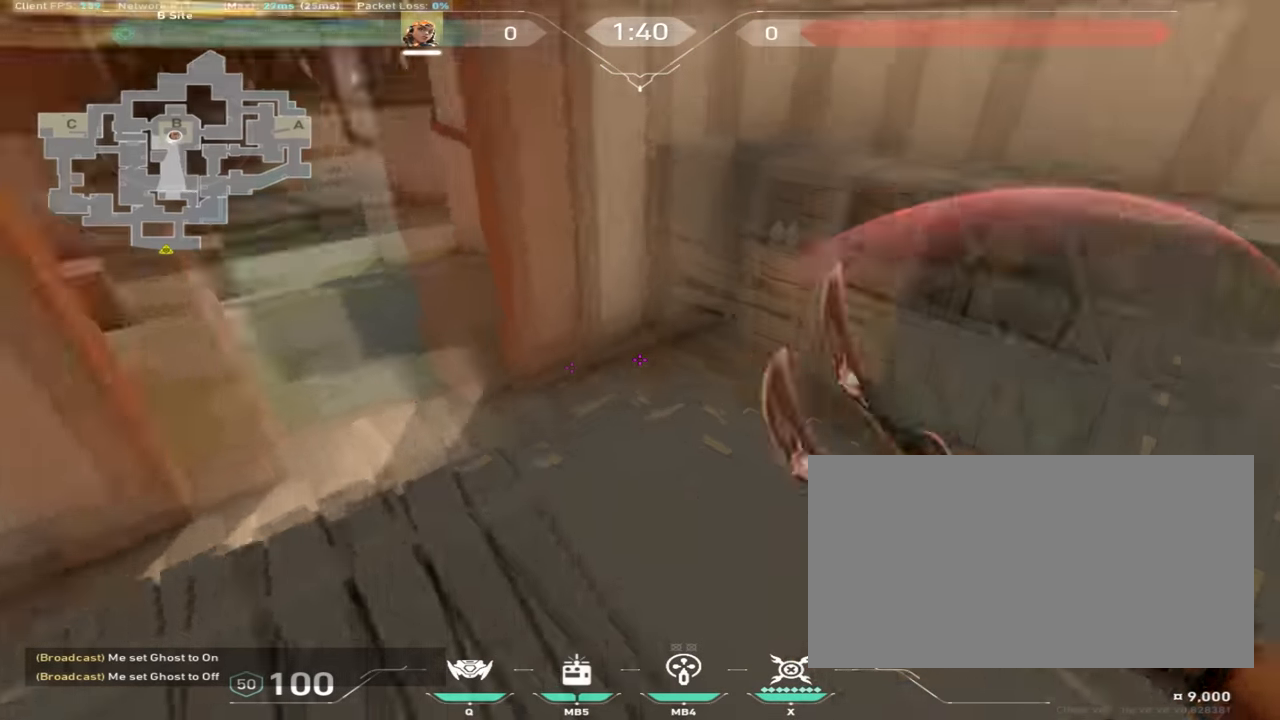
{"keys": [], "mouse": [], "events": [[183, "s", "up"], [500, "d", "up"]]}
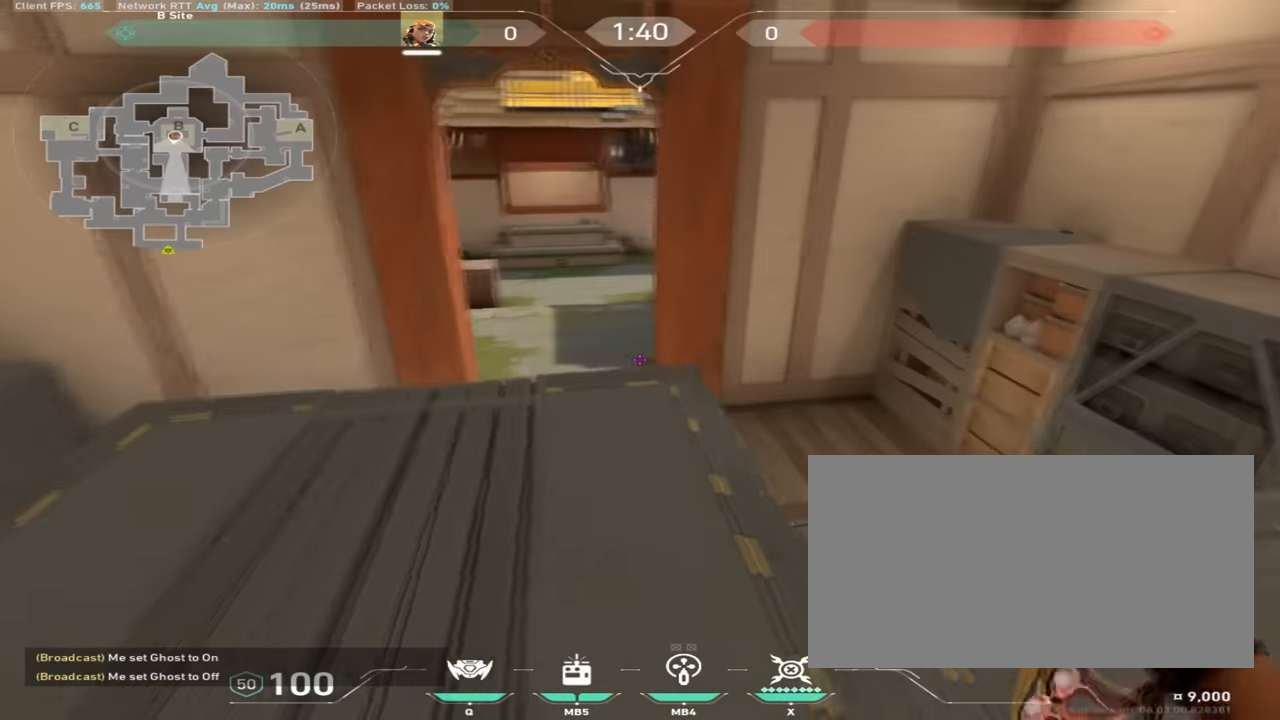
{"keys": ["w"], "mouse": [], "events": [[84, "w", "down"]]}
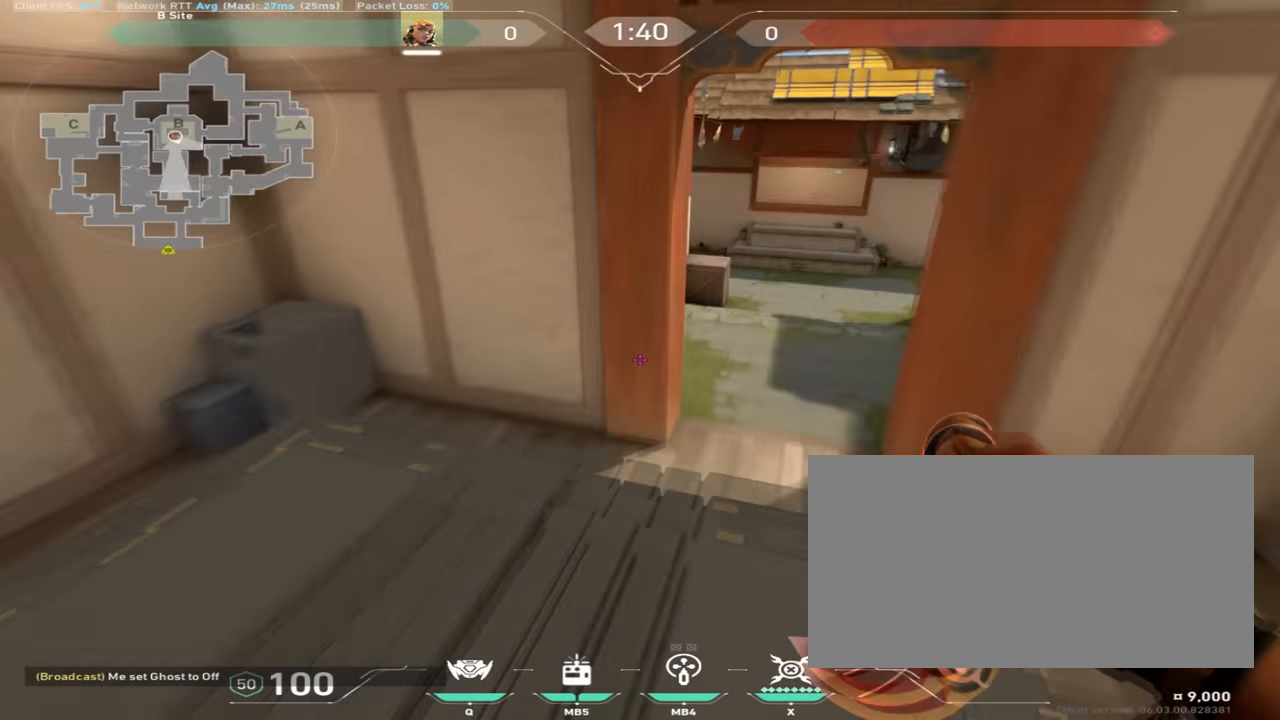
{"keys": ["a"], "mouse": [], "events": [[183, "space", "down"], [200, "a", "down"], [333, "space", "up"], [450, "w", "up"]]}
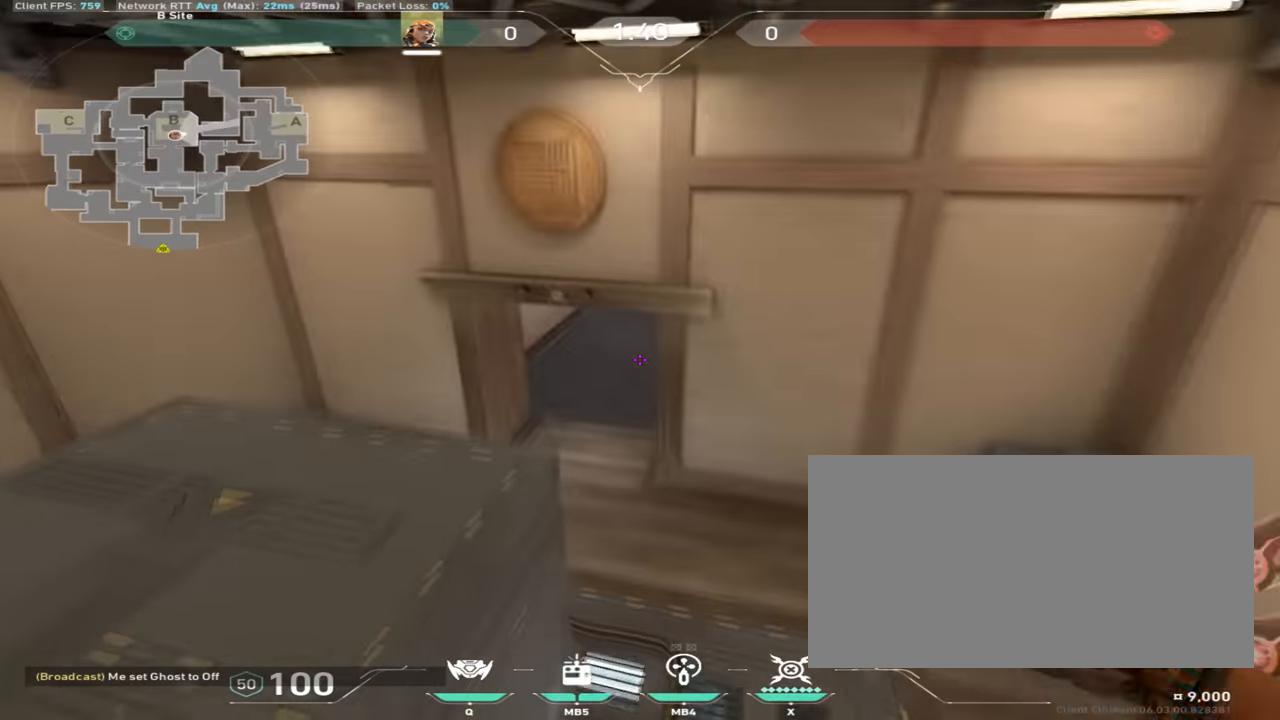
{"keys": ["d"], "mouse": [], "events": [[34, "s", "down"], [150, "d", "down"], [167, "a", "up"], [417, "s", "up"]]}
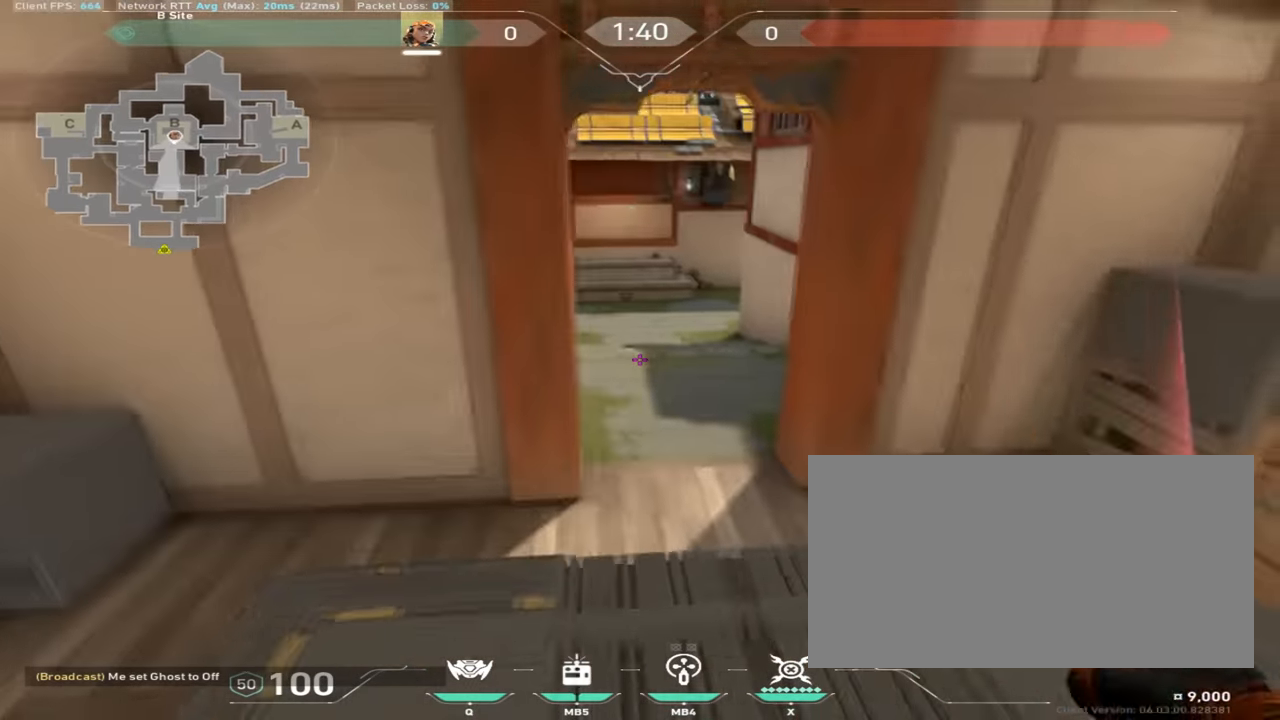
{"keys": [], "mouse": [], "events": [[284, "d", "up"]]}
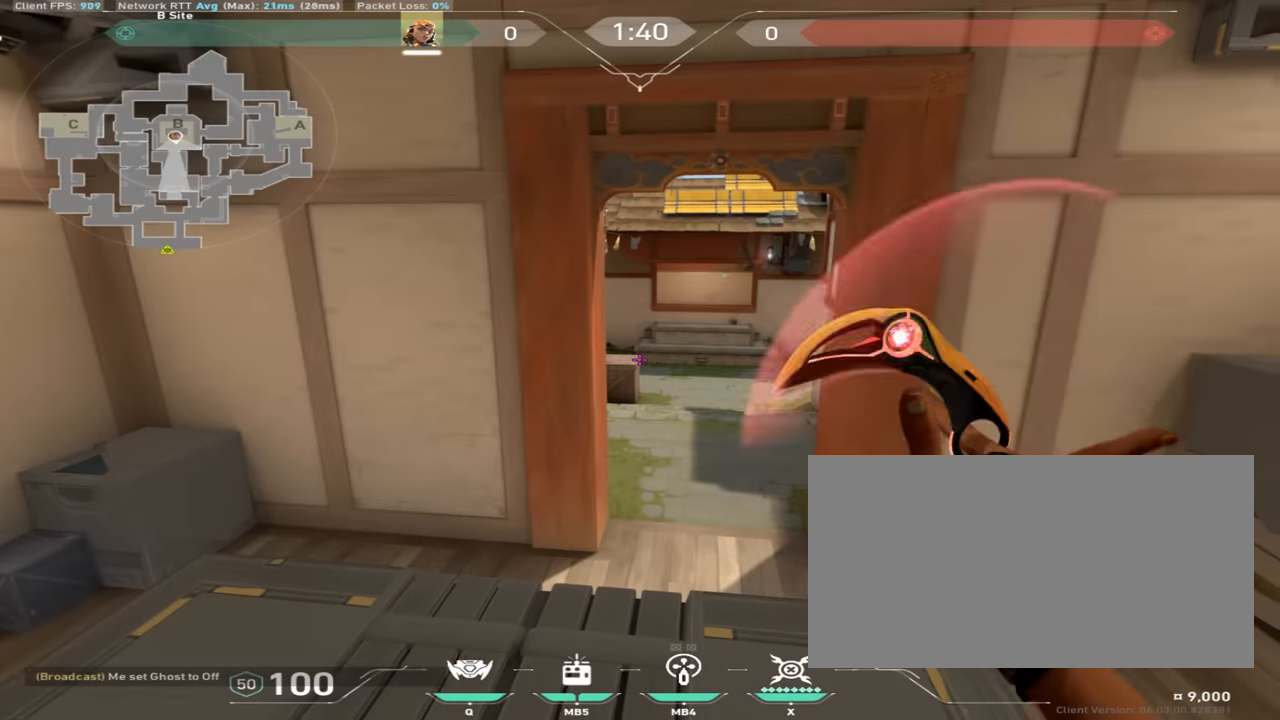
{"keys": [], "mouse": [], "events": []}